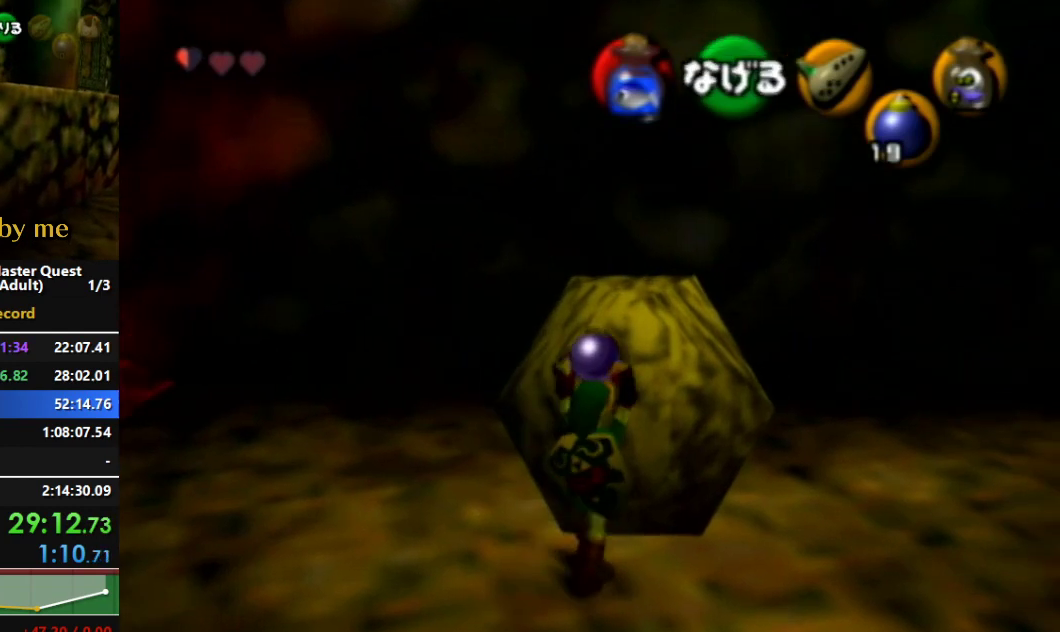
Gameplay with a controller (Nintendo layout); each line is a JSON object with the inputs held at the frame after it. "events" lists button and stick changes between this image and that frame as [ms after this image, input, new state], when the widget could be followed in between. Not read: L3 R3.
{"buttons": [], "left_stick": "down", "right_stick": "center", "events": [[200, "R1", "up"], [233, "left_stick", "down"]]}
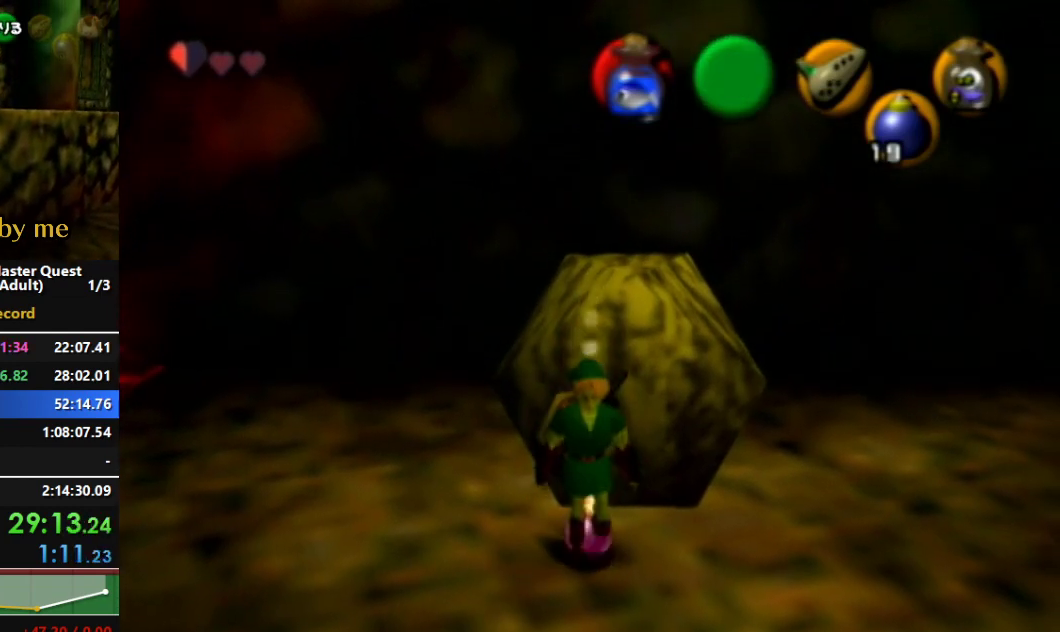
{"buttons": [], "left_stick": "down", "right_stick": "center", "events": []}
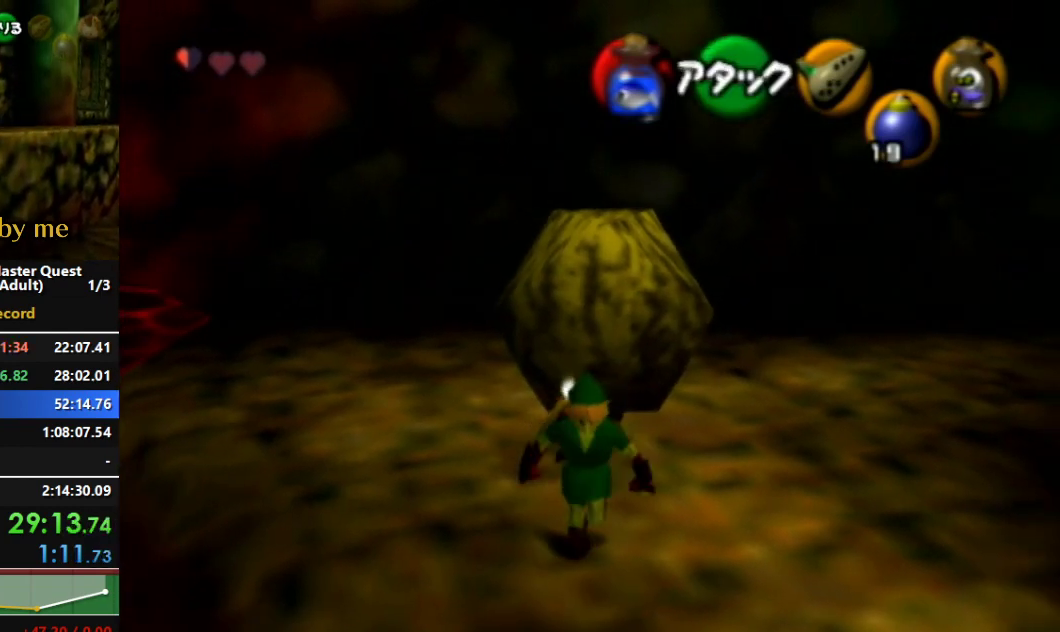
{"buttons": [], "left_stick": "center", "right_stick": "center", "events": [[67, "left_stick", "center"], [167, "left_stick", "up"], [267, "left_stick", "center"]]}
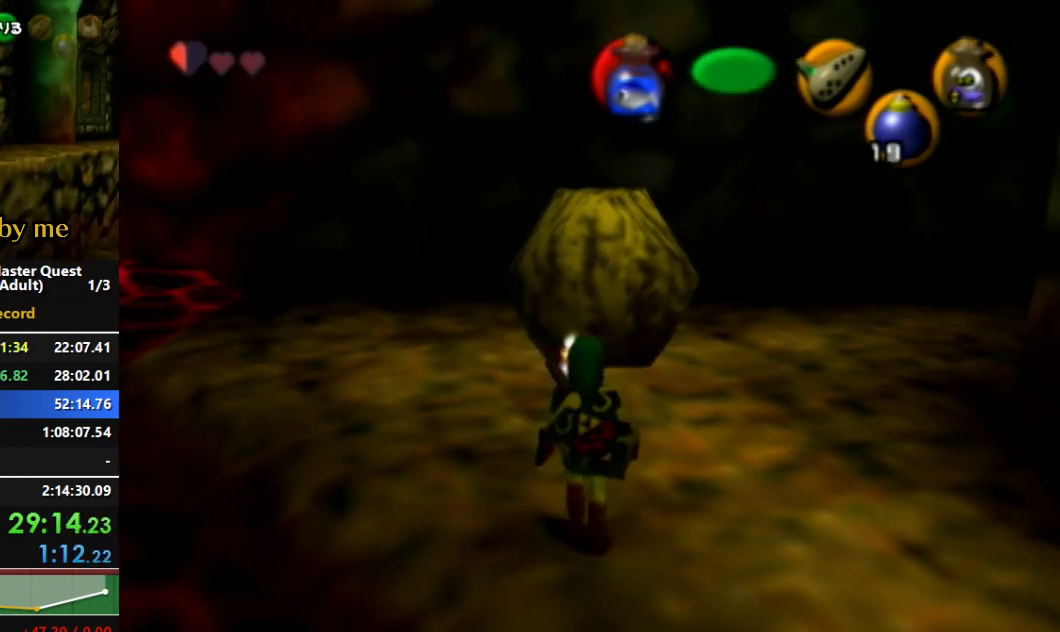
{"buttons": [], "left_stick": "center", "right_stick": "center", "events": []}
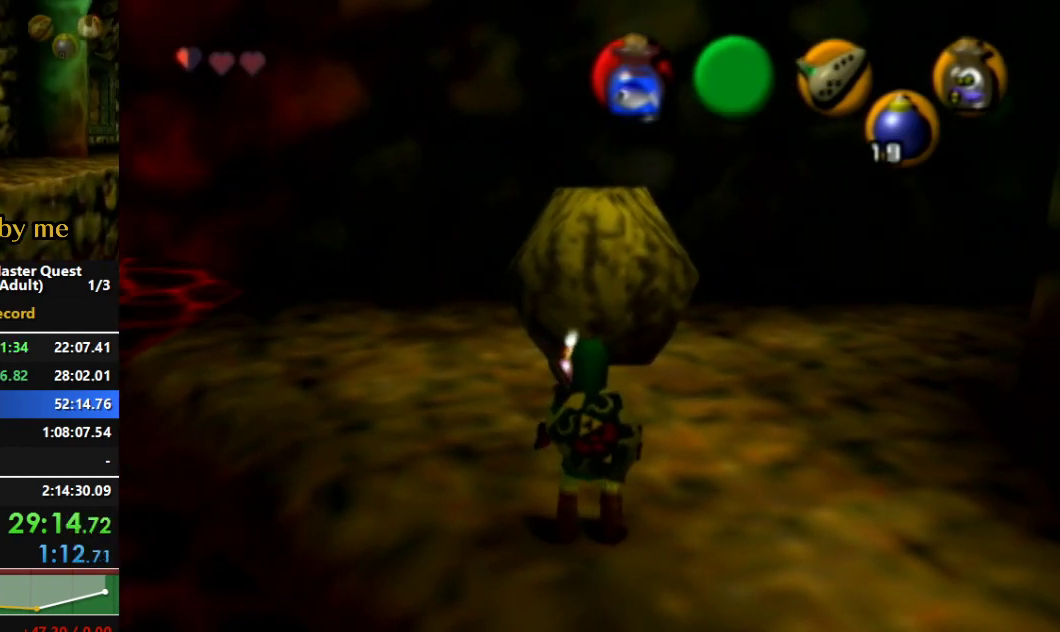
{"buttons": [], "left_stick": "center", "right_stick": "center", "events": []}
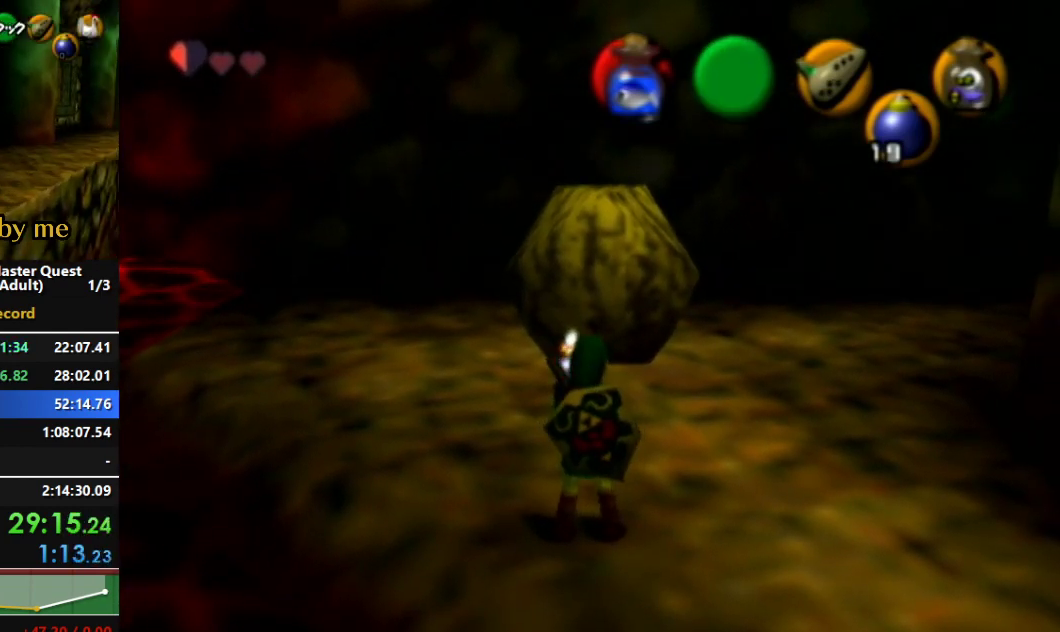
{"buttons": [], "left_stick": "center", "right_stick": "center", "events": []}
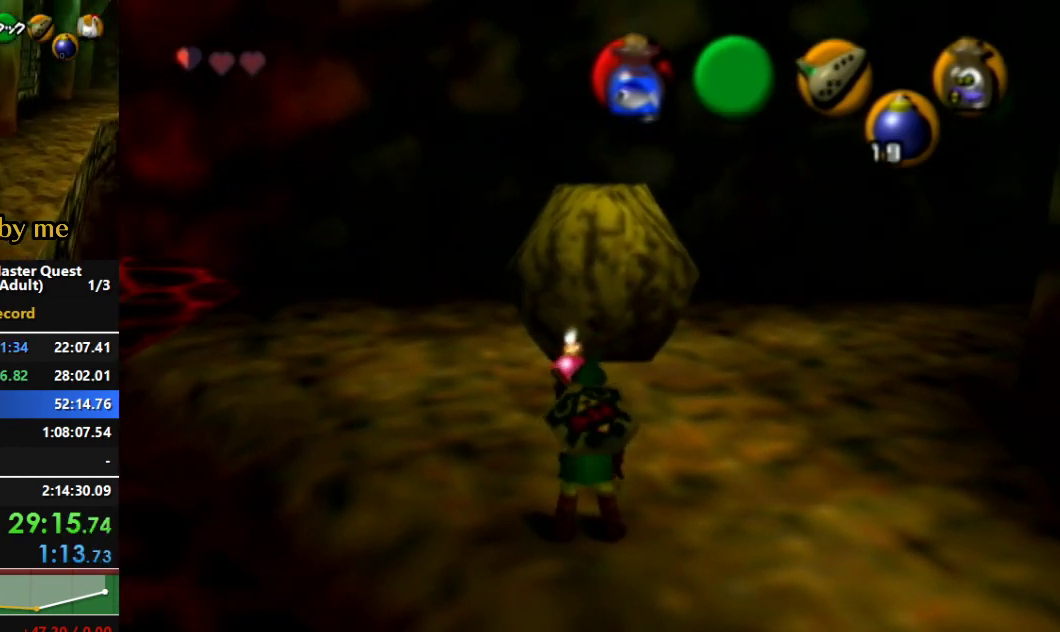
{"buttons": [], "left_stick": "up", "right_stick": "center", "events": [[433, "left_stick", "up"]]}
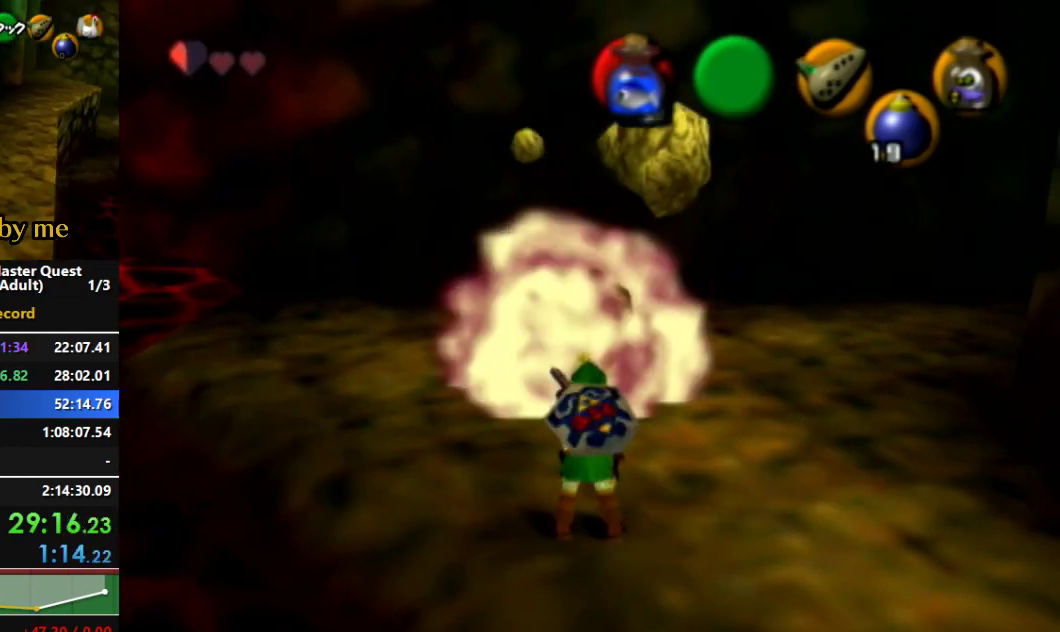
{"buttons": ["A"], "left_stick": "up", "right_stick": "center", "events": [[300, "A", "down"]]}
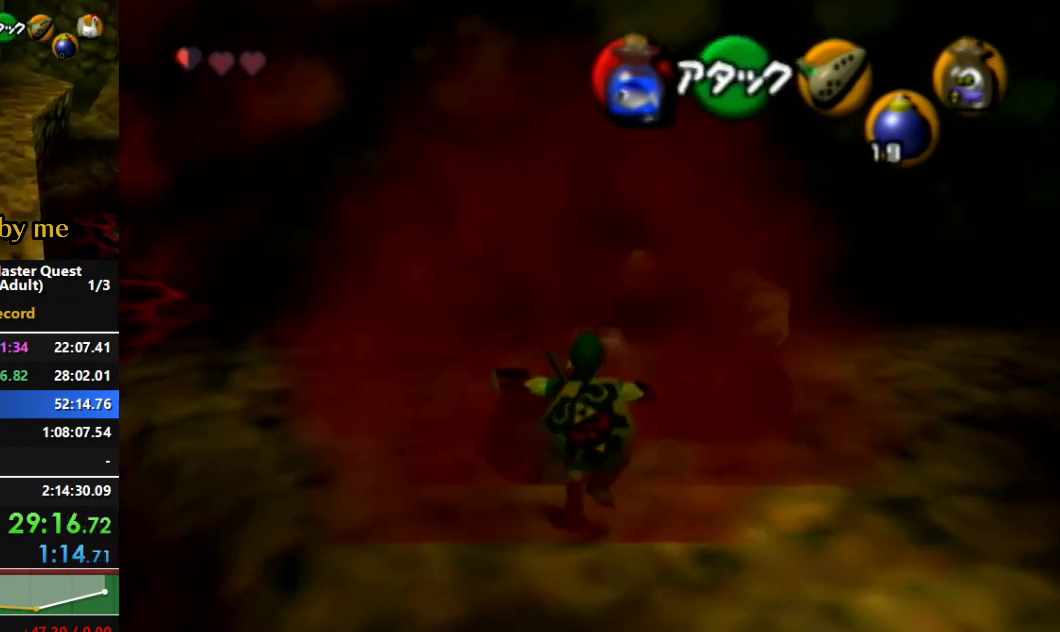
{"buttons": [], "left_stick": "center", "right_stick": "center", "events": [[433, "A", "up"], [433, "left_stick", "center"]]}
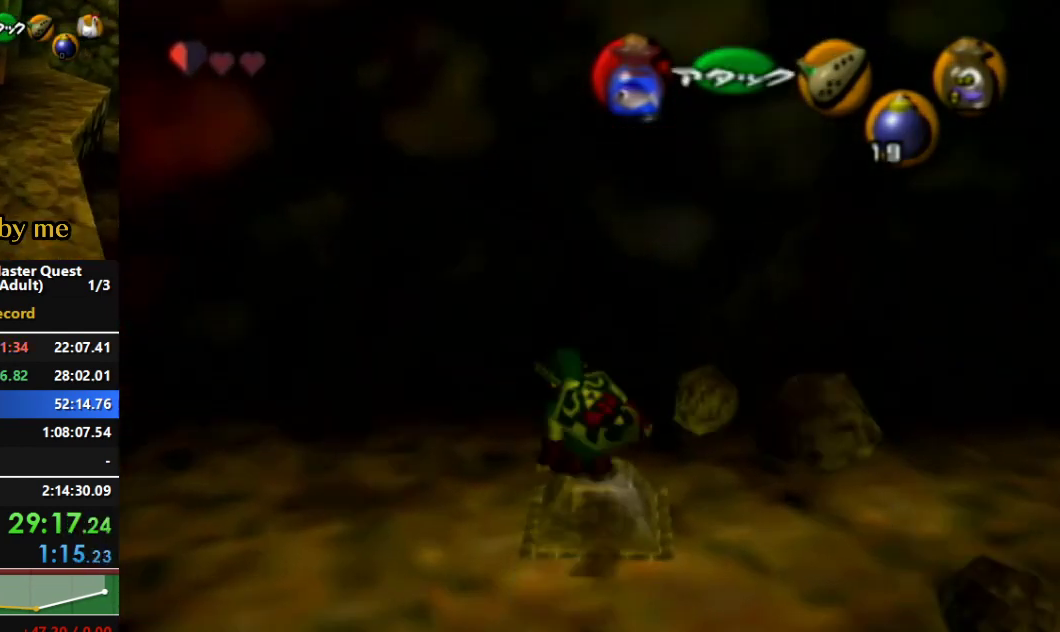
{"buttons": [], "left_stick": "center", "right_stick": "center", "events": []}
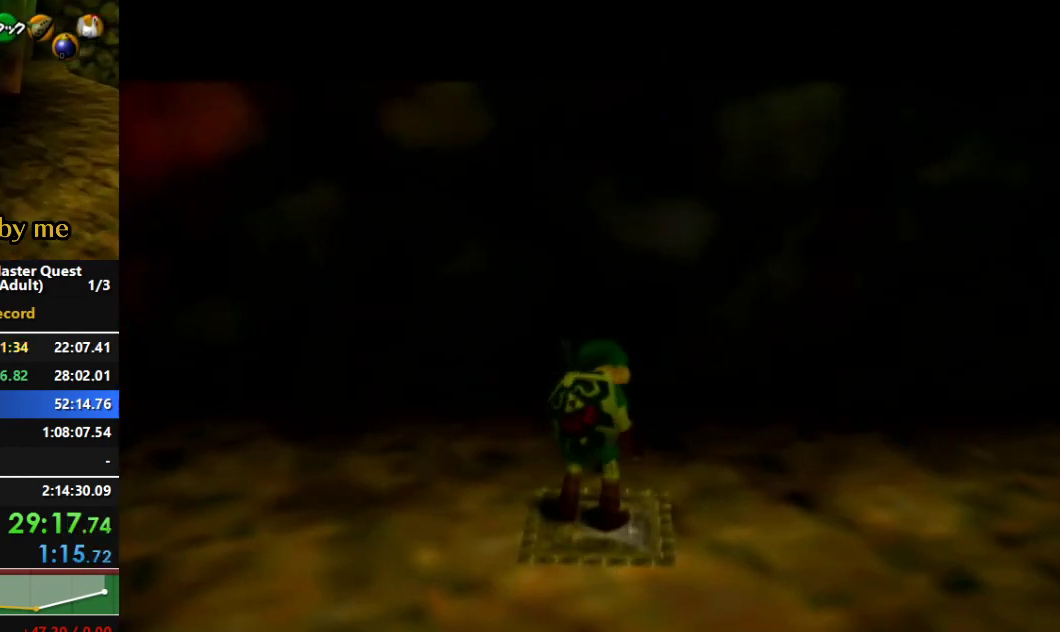
{"buttons": [], "left_stick": "center", "right_stick": "center", "events": []}
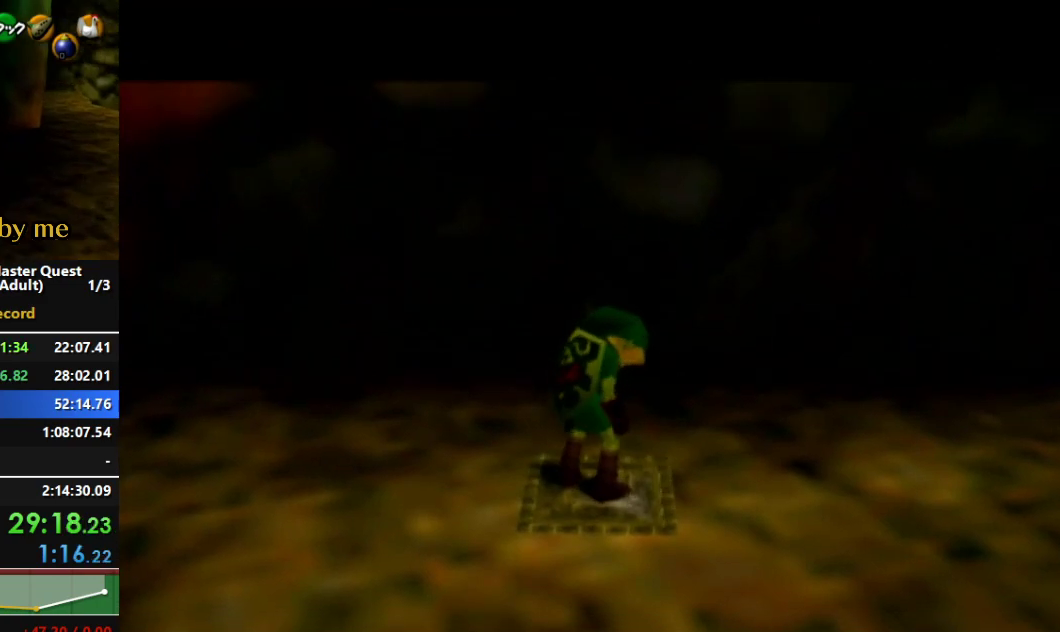
{"buttons": [], "left_stick": "center", "right_stick": "center", "events": []}
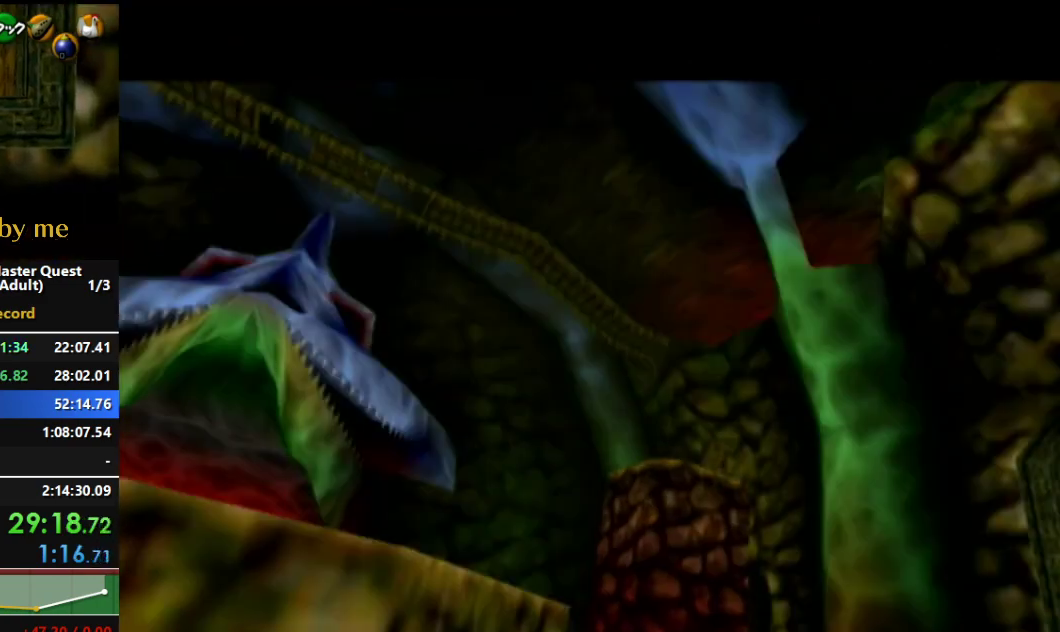
{"buttons": [], "left_stick": "center", "right_stick": "center", "events": []}
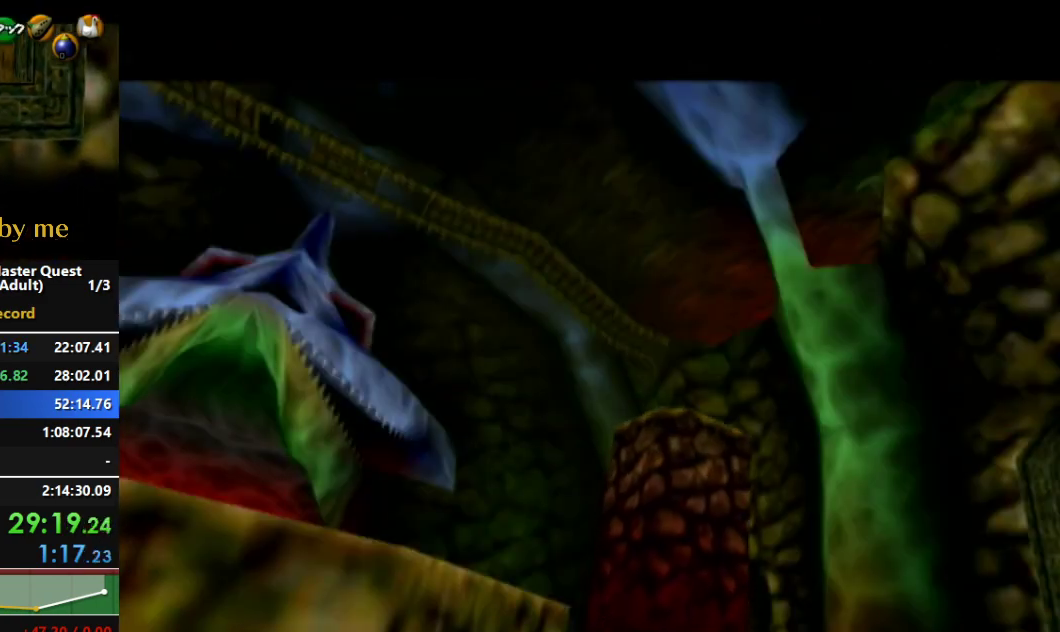
{"buttons": [], "left_stick": "center", "right_stick": "center", "events": []}
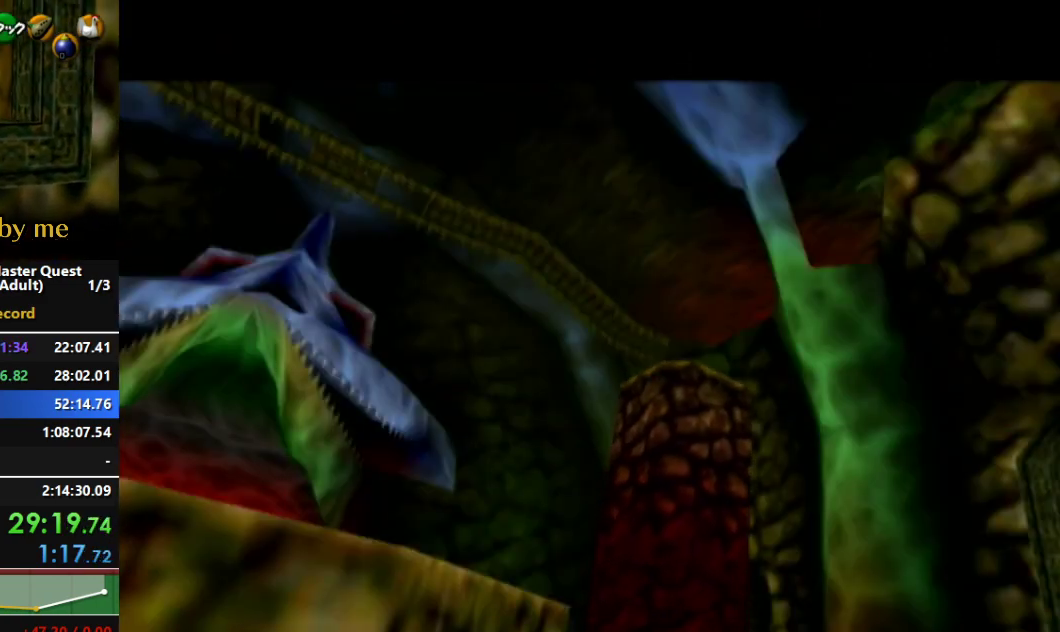
{"buttons": [], "left_stick": "center", "right_stick": "center", "events": []}
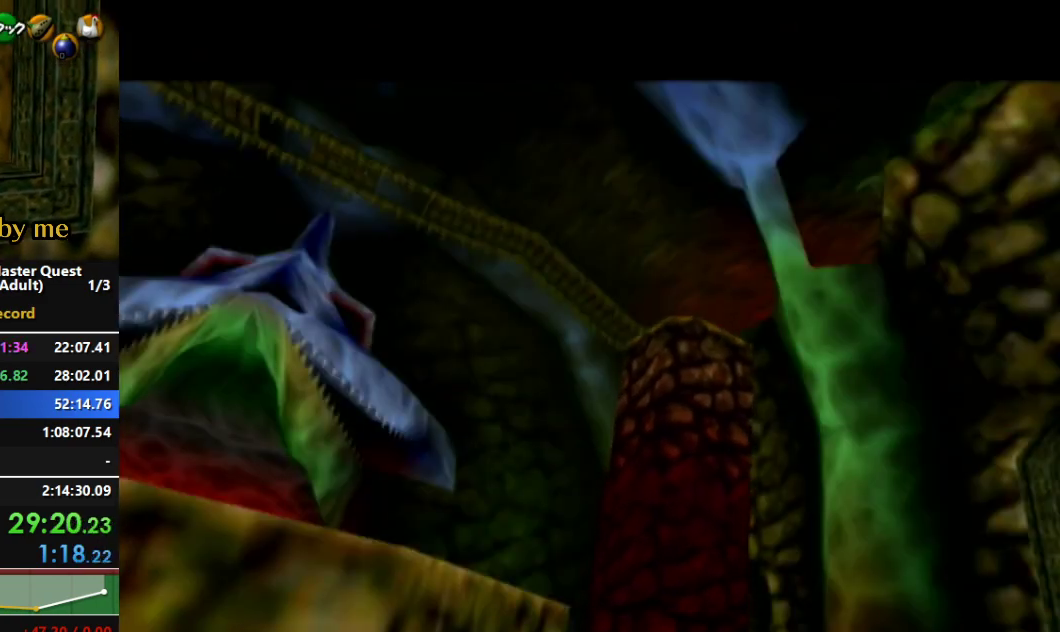
{"buttons": [], "left_stick": "down-left", "right_stick": "center", "events": [[367, "left_stick", "down-left"]]}
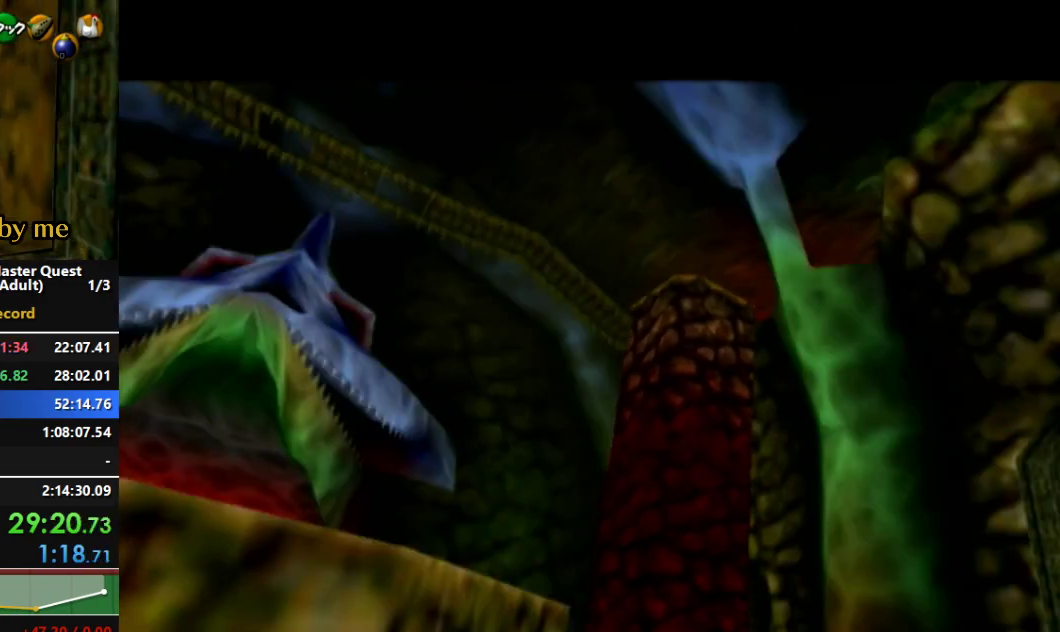
{"buttons": [], "left_stick": "down-left", "right_stick": "center", "events": []}
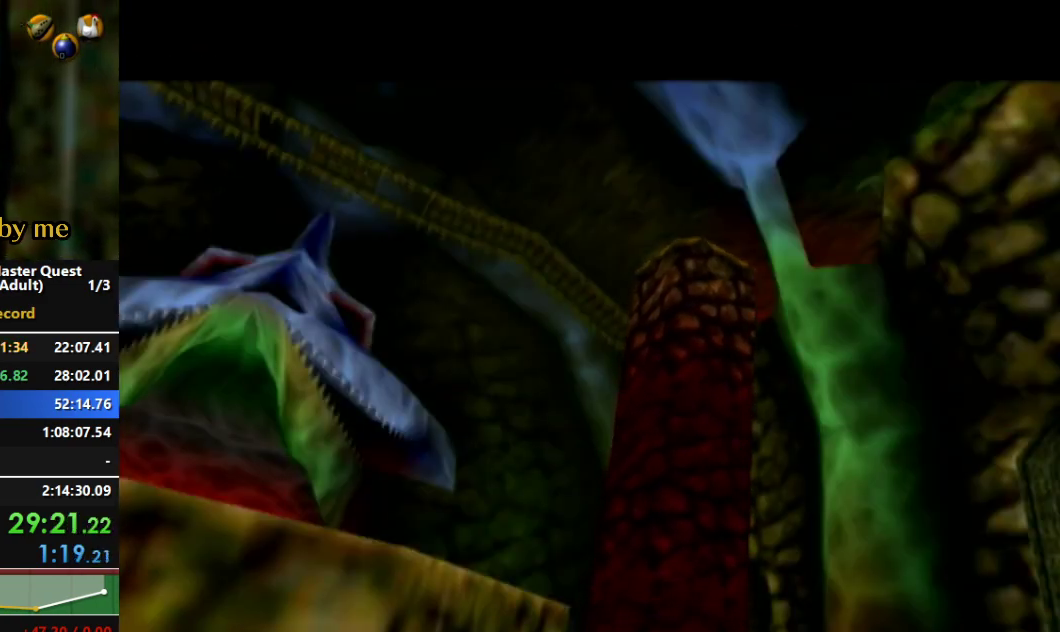
{"buttons": ["A", "L1"], "left_stick": "down-left", "right_stick": "center", "events": [[433, "A", "down"], [467, "L1", "down"]]}
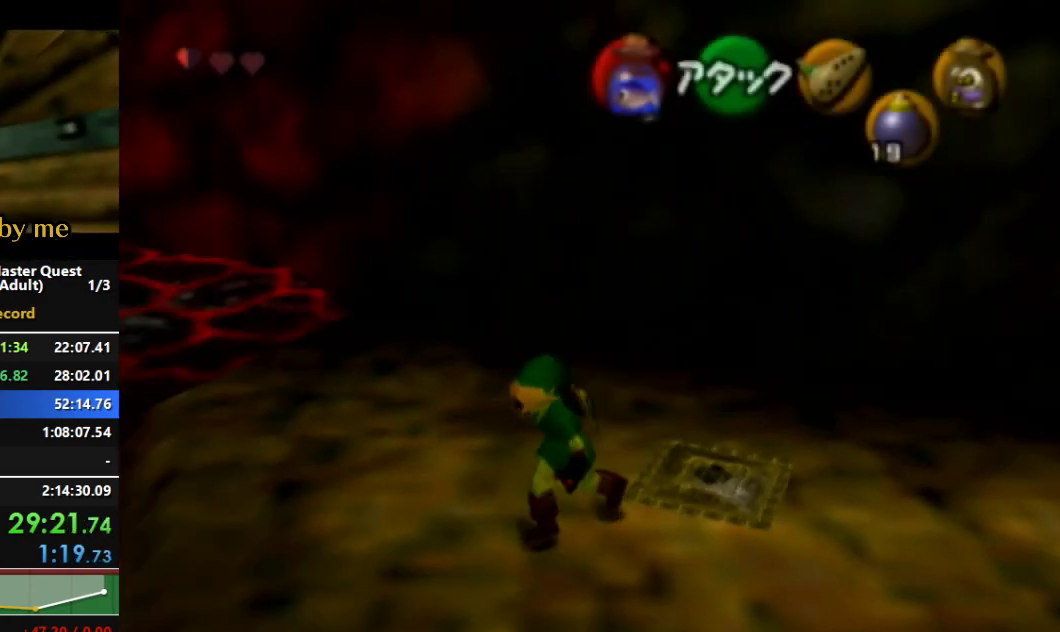
{"buttons": ["A"], "left_stick": "up", "right_stick": "center", "events": [[167, "left_stick", "up-left"], [267, "L1", "up"], [300, "left_stick", "up"]]}
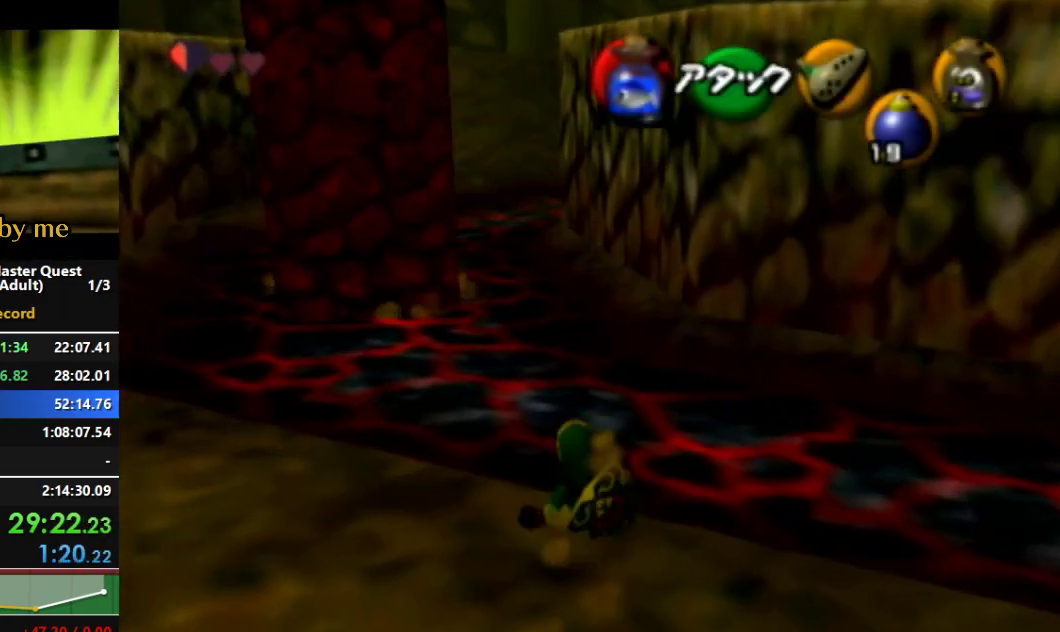
{"buttons": [], "left_stick": "up", "right_stick": "center", "events": [[100, "A", "up"]]}
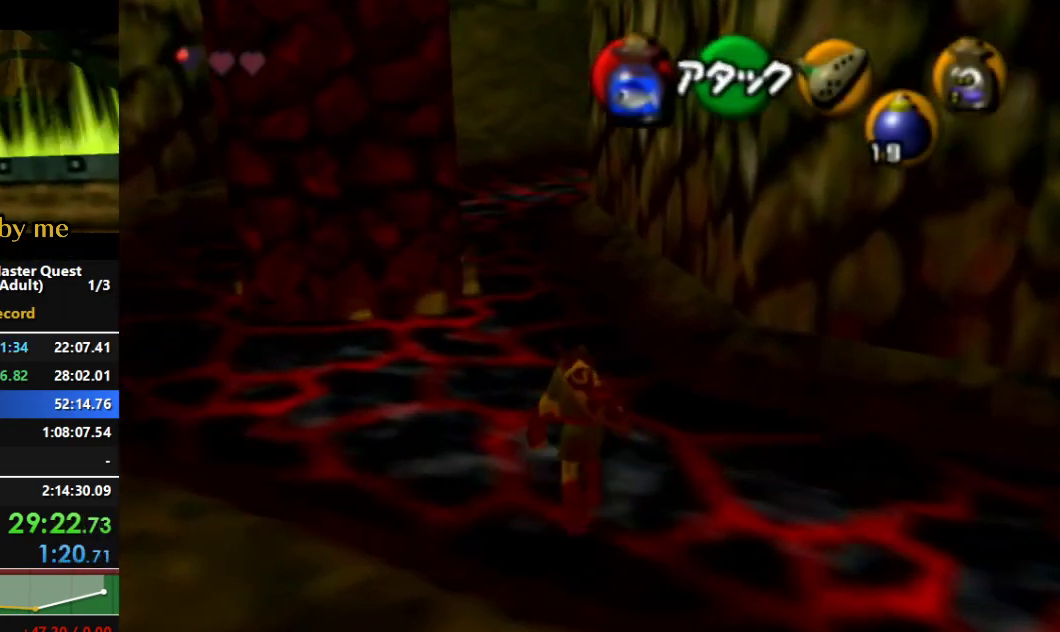
{"buttons": [], "left_stick": "up", "right_stick": "center", "events": []}
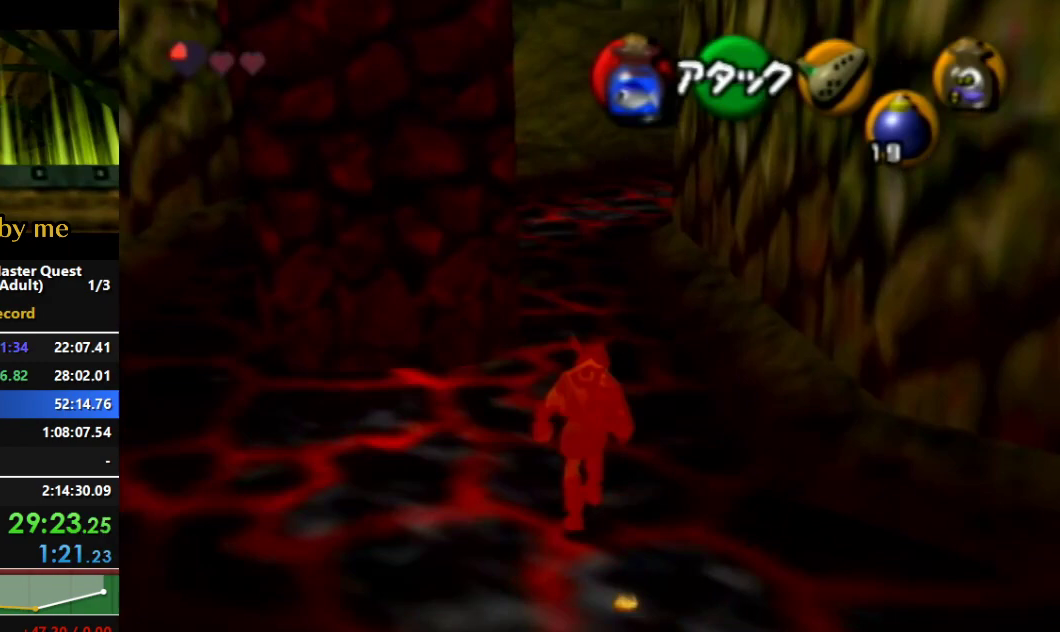
{"buttons": ["A"], "left_stick": "up", "right_stick": "center", "events": [[233, "A", "down"]]}
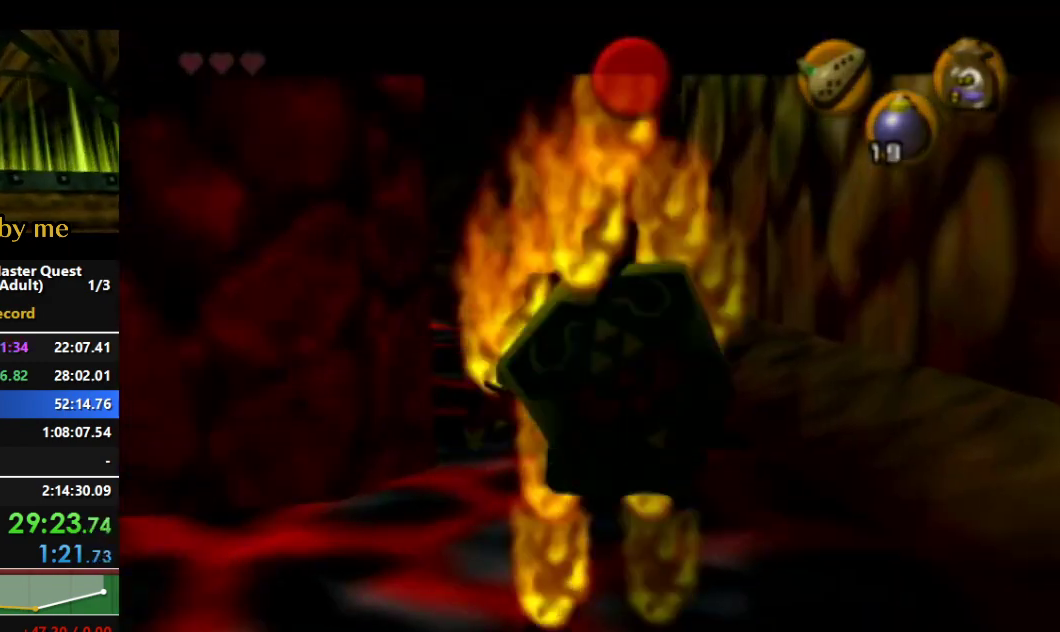
{"buttons": [], "left_stick": "center", "right_stick": "center", "events": [[367, "A", "up"], [433, "left_stick", "center"]]}